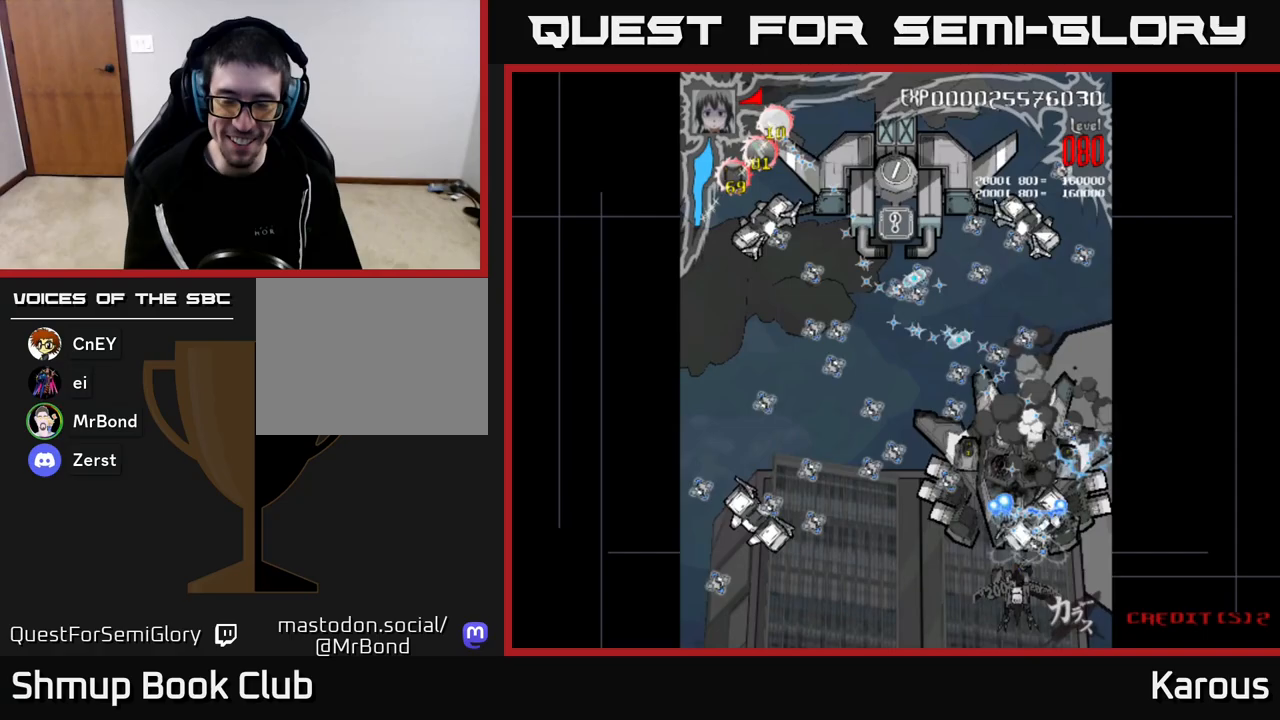
Gameplay with a controller (Xbox layout); each line is a JSON object with the inputs held at the frame after it. "events" lists button and stick changes between this image and that frame as [ms after this image, input, new state], when the widget could be followed in between.
{"buttons": ["A", "DPAD_LEFT"], "left_stick": "down", "right_stick": "center", "events": [[117, "DPAD_LEFT", "up"], [500, "DPAD_LEFT", "down"]]}
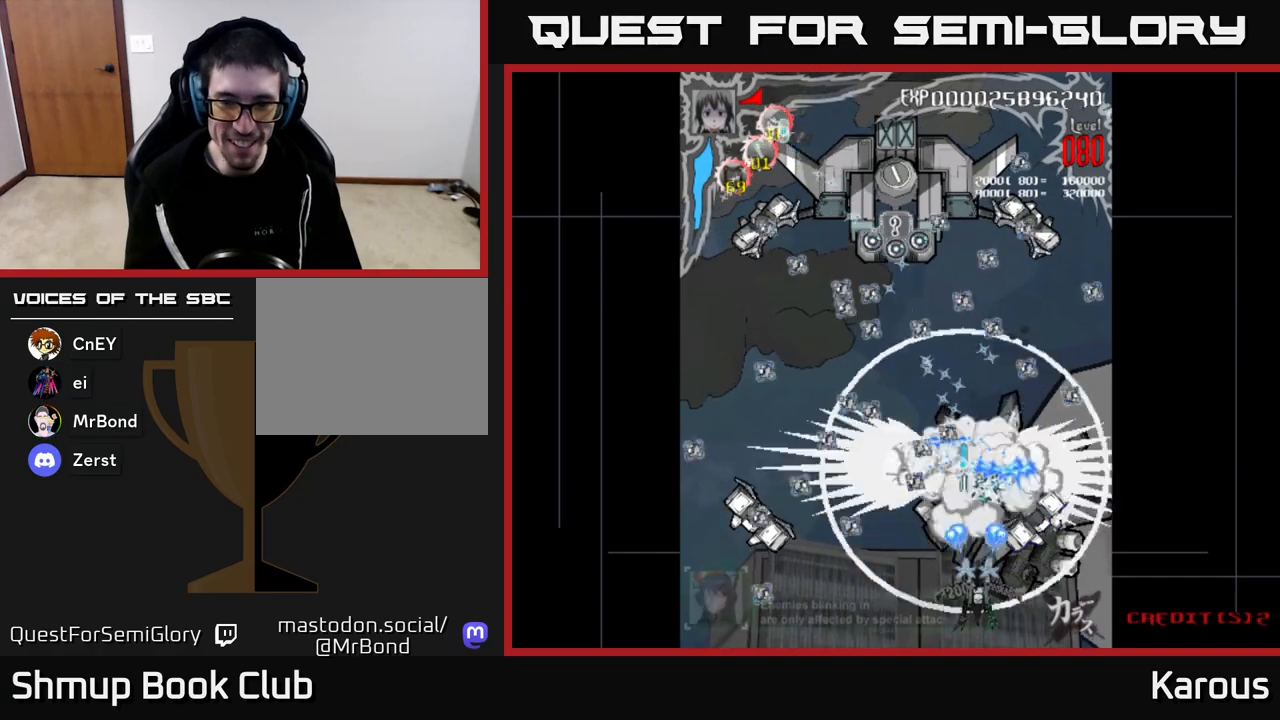
{"buttons": ["A", "DPAD_DOWN", "DPAD_RIGHT"], "left_stick": "down", "right_stick": "center", "events": [[117, "DPAD_LEFT", "up"], [367, "DPAD_RIGHT", "down"], [417, "DPAD_DOWN", "down"]]}
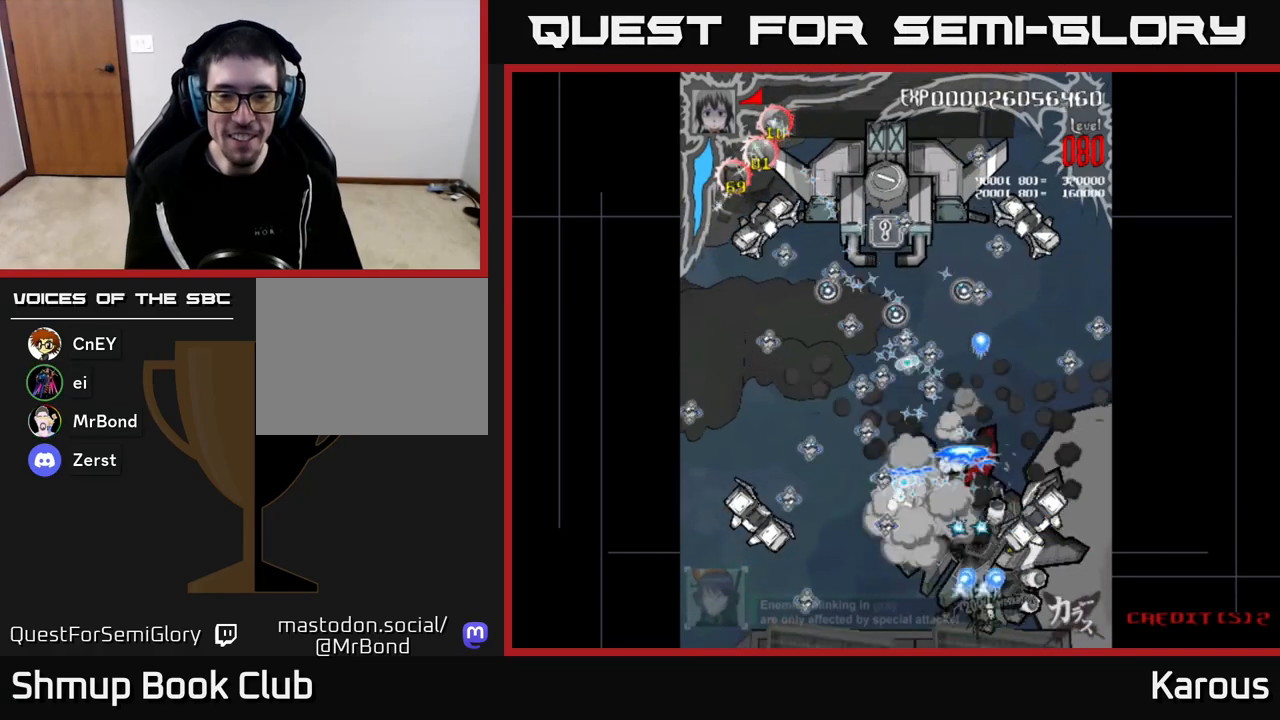
{"buttons": ["A", "DPAD_LEFT"], "left_stick": "down", "right_stick": "center", "events": [[150, "DPAD_DOWN", "up"], [150, "DPAD_RIGHT", "up"], [300, "DPAD_LEFT", "down"]]}
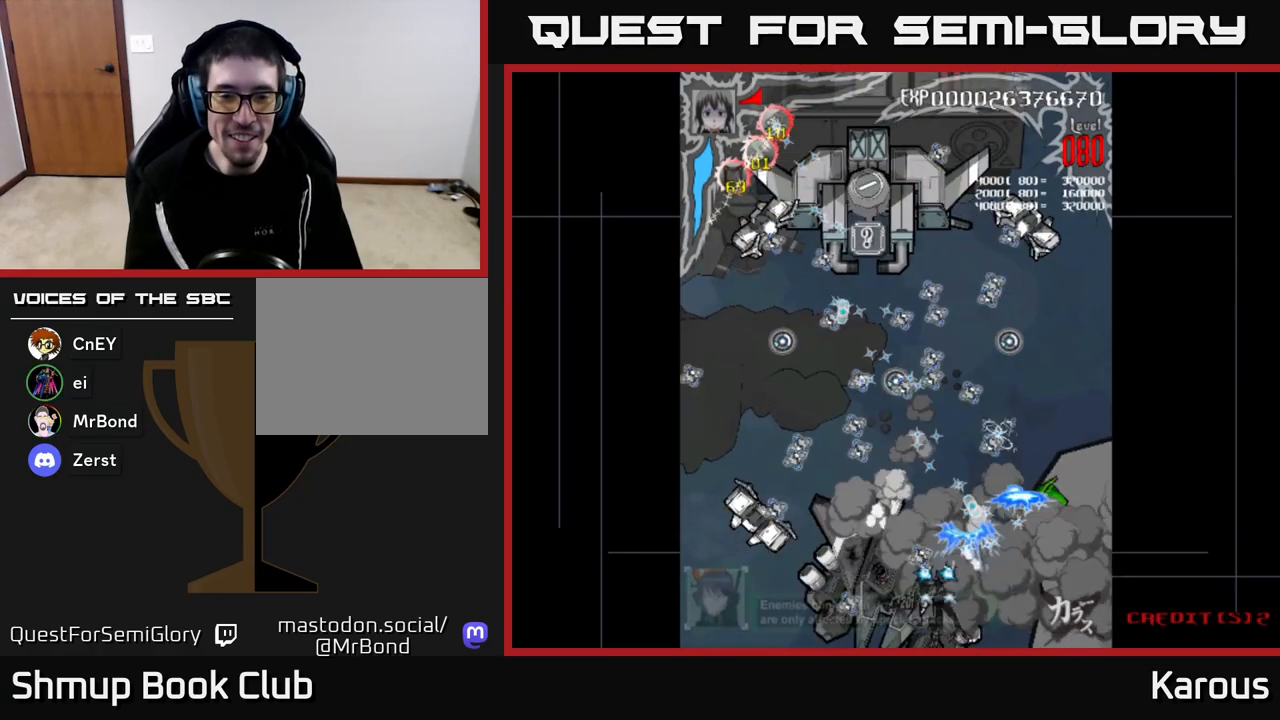
{"buttons": ["A", "DPAD_LEFT"], "left_stick": "down", "right_stick": "center", "events": [[83, "DPAD_LEFT", "up"], [133, "DPAD_RIGHT", "down"], [183, "DPAD_RIGHT", "up"], [217, "DPAD_LEFT", "down"]]}
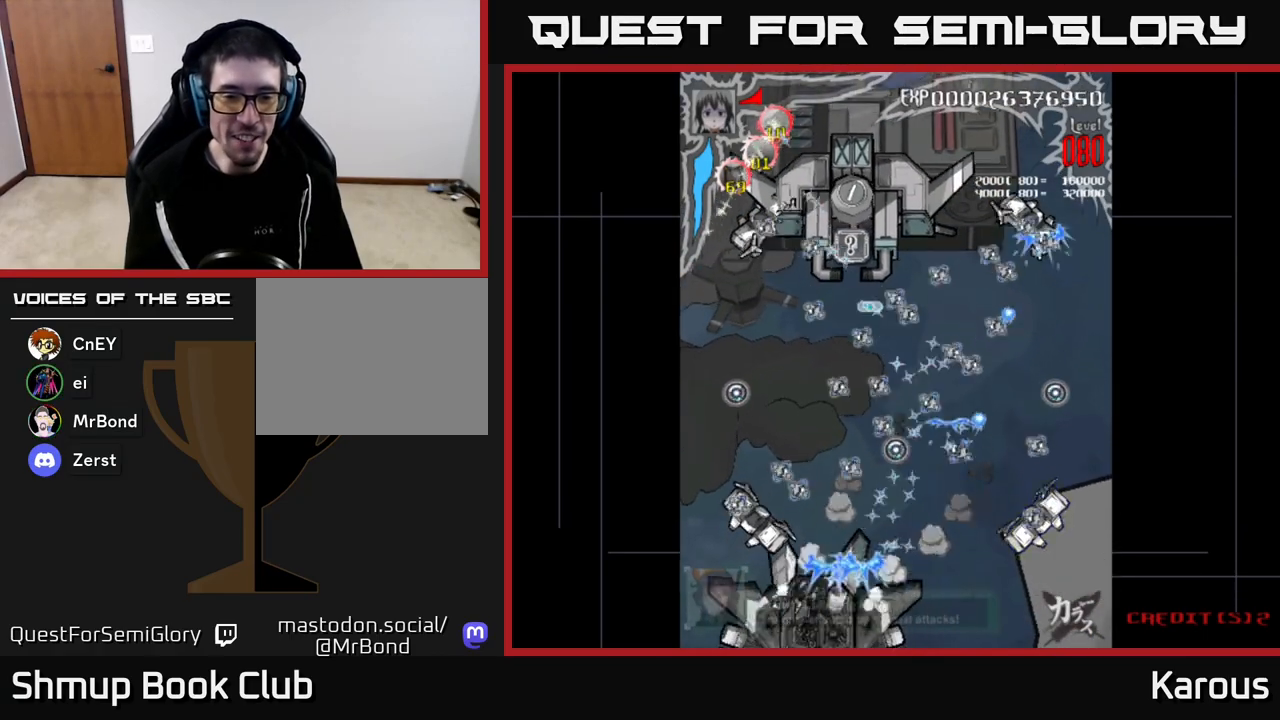
{"buttons": ["A"], "left_stick": "down", "right_stick": "center", "events": [[167, "DPAD_LEFT", "up"], [183, "DPAD_RIGHT", "down"], [400, "DPAD_RIGHT", "up"]]}
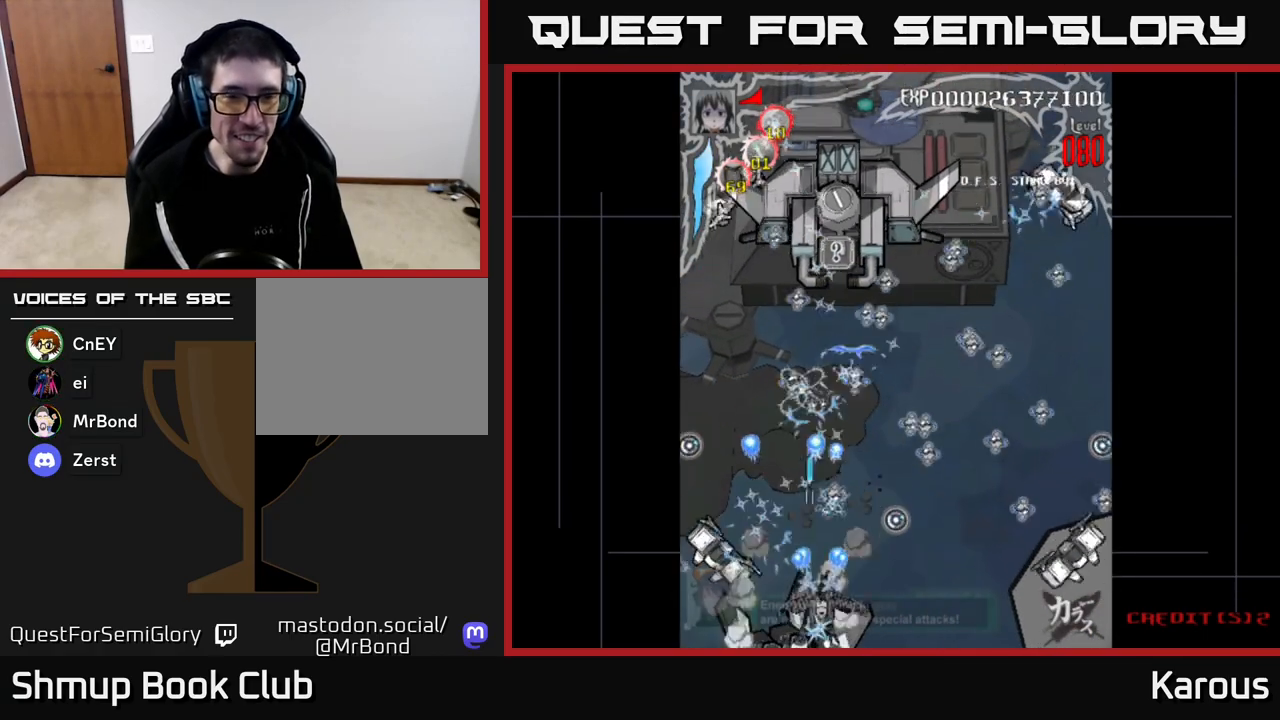
{"buttons": ["A", "DPAD_UP", "DPAD_LEFT"], "left_stick": "down", "right_stick": "center", "events": [[67, "DPAD_LEFT", "down"], [217, "DPAD_LEFT", "up"], [383, "DPAD_LEFT", "down"], [483, "DPAD_UP", "down"]]}
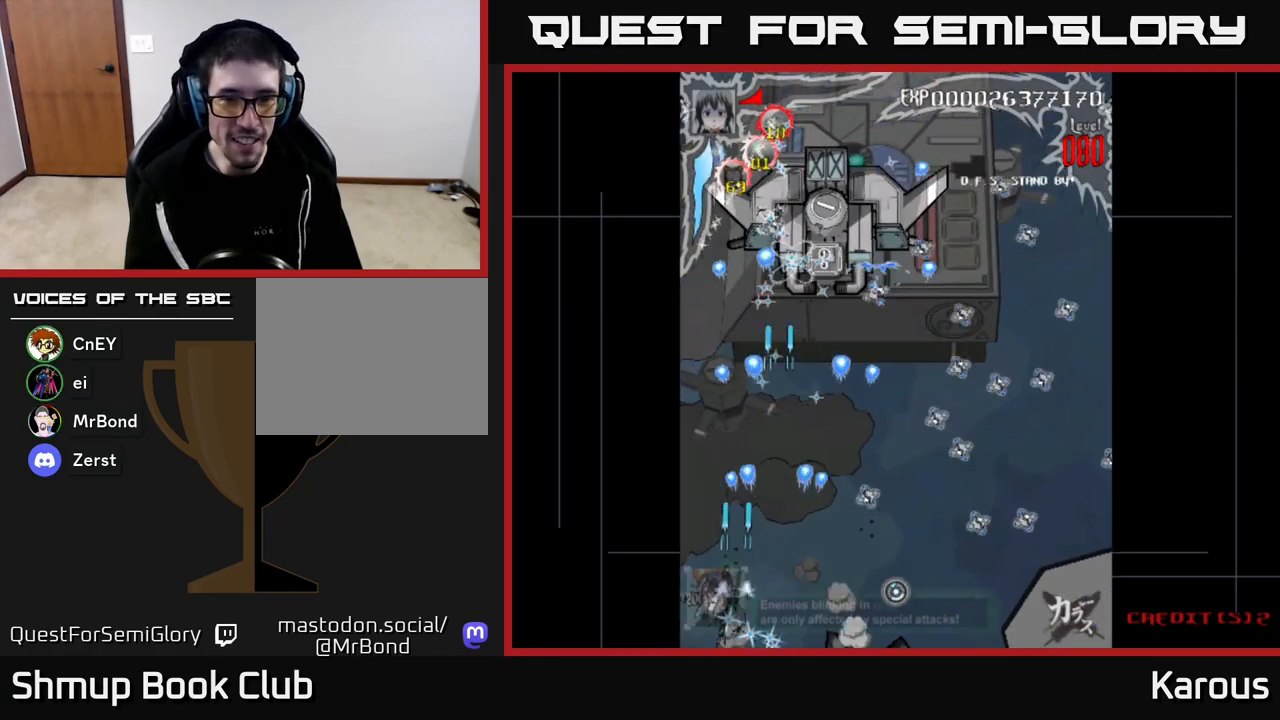
{"buttons": ["A", "DPAD_UP", "DPAD_RIGHT"], "left_stick": "down", "right_stick": "center", "events": [[17, "DPAD_LEFT", "up"], [33, "X", "down"], [50, "DPAD_RIGHT", "down"], [100, "A", "up"], [233, "A", "down"], [233, "X", "up"], [317, "X", "down"], [483, "X", "up"]]}
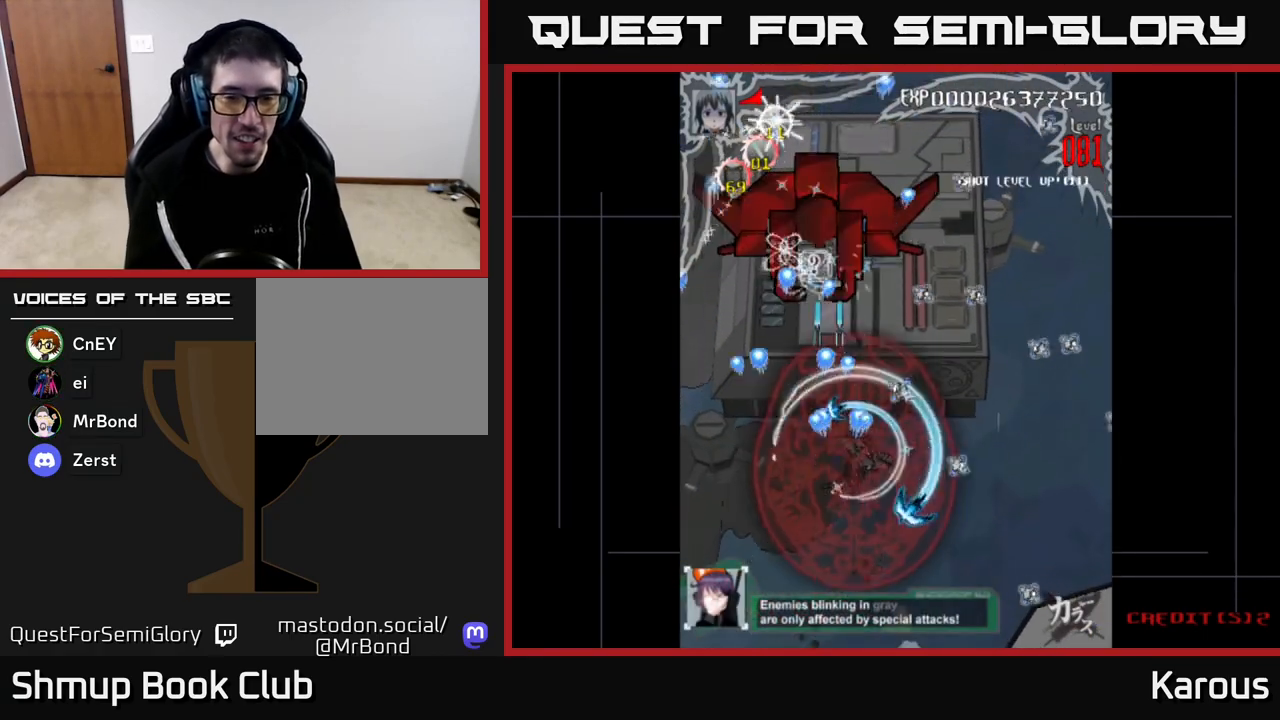
{"buttons": ["DPAD_UP", "DPAD_LEFT"], "left_stick": "down", "right_stick": "center", "events": [[183, "A", "up"], [183, "DPAD_RIGHT", "up"], [350, "DPAD_LEFT", "down"]]}
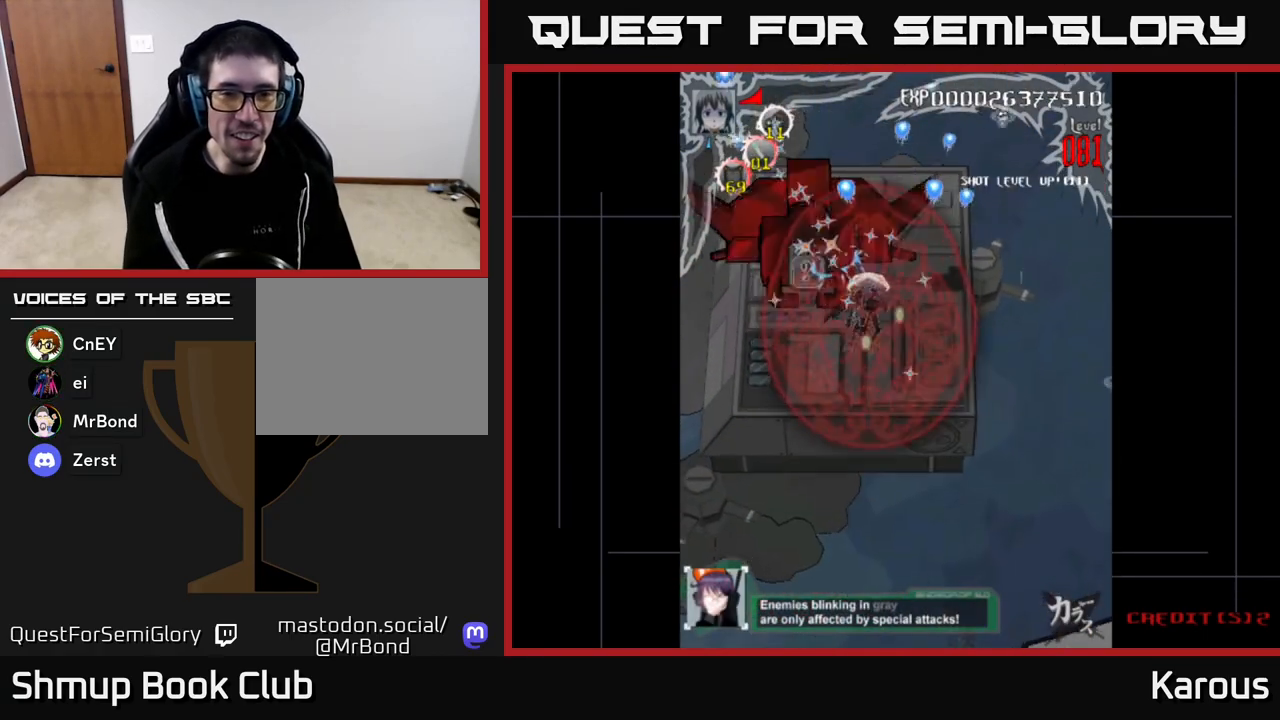
{"buttons": ["DPAD_RIGHT"], "left_stick": "down", "right_stick": "center", "events": [[300, "DPAD_UP", "up"], [400, "DPAD_DOWN", "down"], [417, "DPAD_LEFT", "up"], [450, "DPAD_RIGHT", "down"], [467, "DPAD_DOWN", "up"]]}
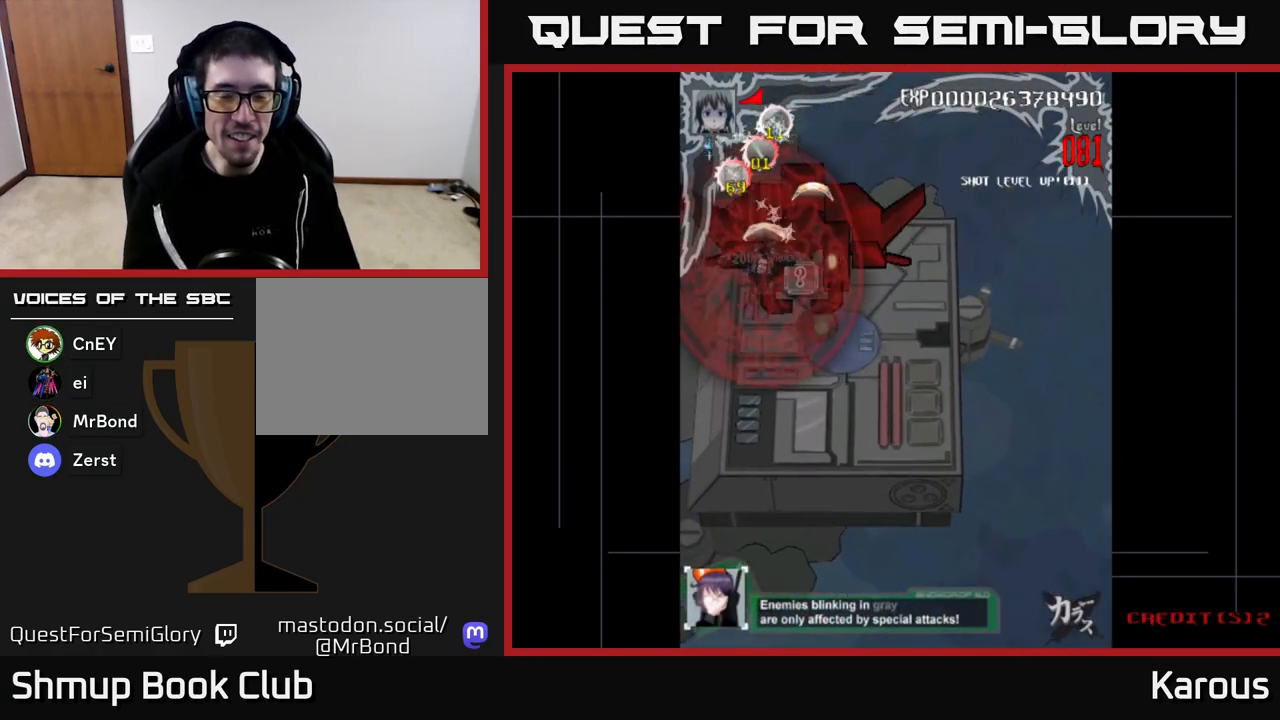
{"buttons": ["DPAD_LEFT"], "left_stick": "down", "right_stick": "center", "events": [[300, "DPAD_RIGHT", "up"], [333, "DPAD_LEFT", "down"]]}
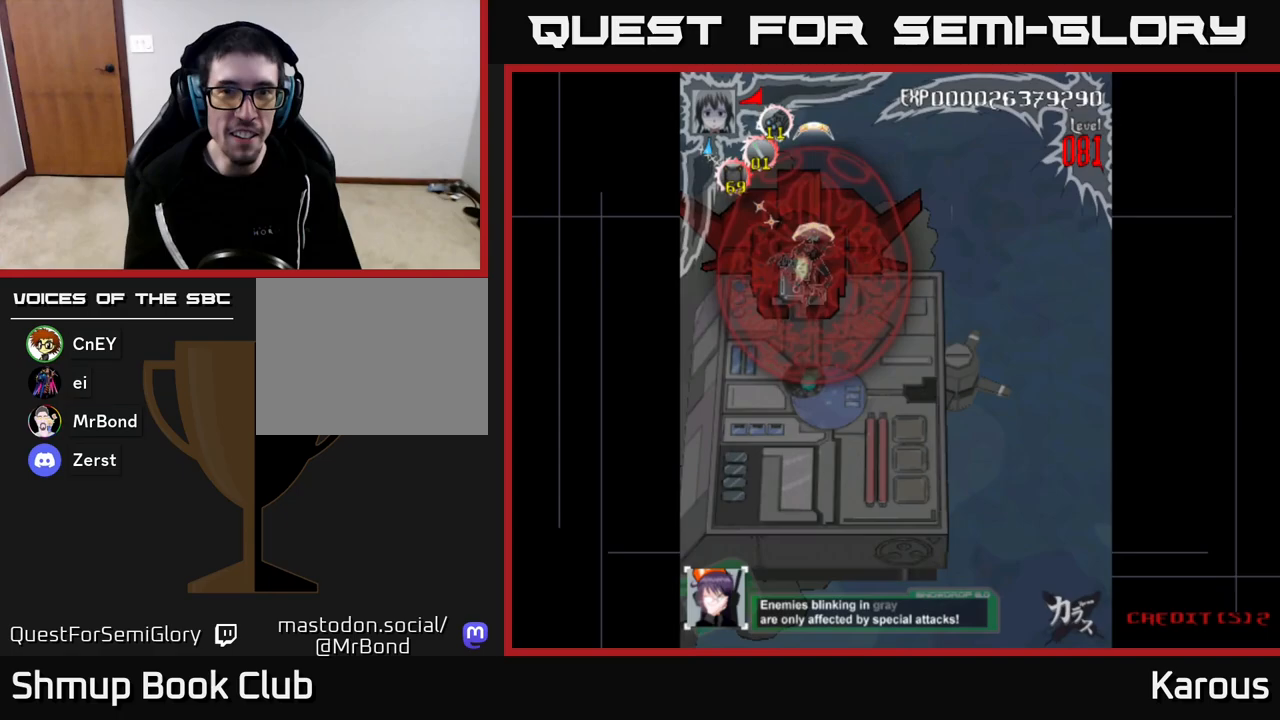
{"buttons": ["DPAD_RIGHT"], "left_stick": "down", "right_stick": "center", "events": [[167, "DPAD_LEFT", "up"], [200, "DPAD_RIGHT", "down"]]}
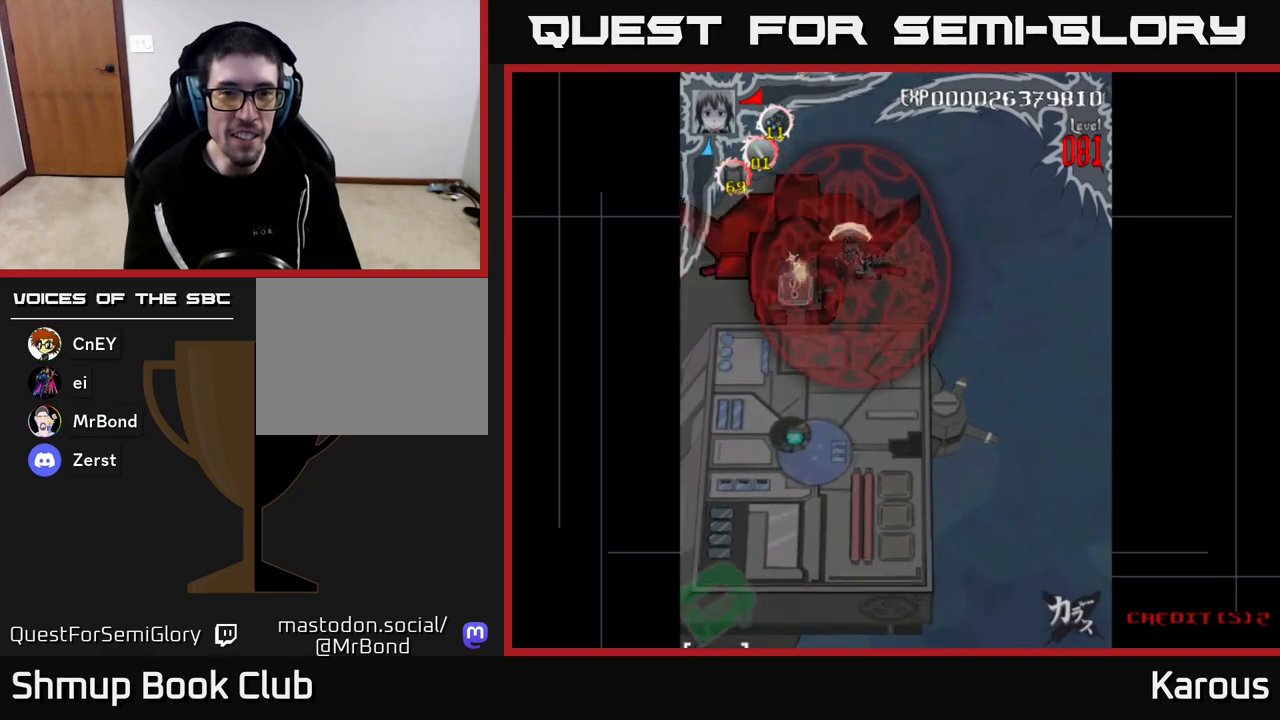
{"buttons": [], "left_stick": "down", "right_stick": "center", "events": [[17, "DPAD_RIGHT", "up"], [33, "DPAD_LEFT", "down"], [200, "DPAD_LEFT", "up"]]}
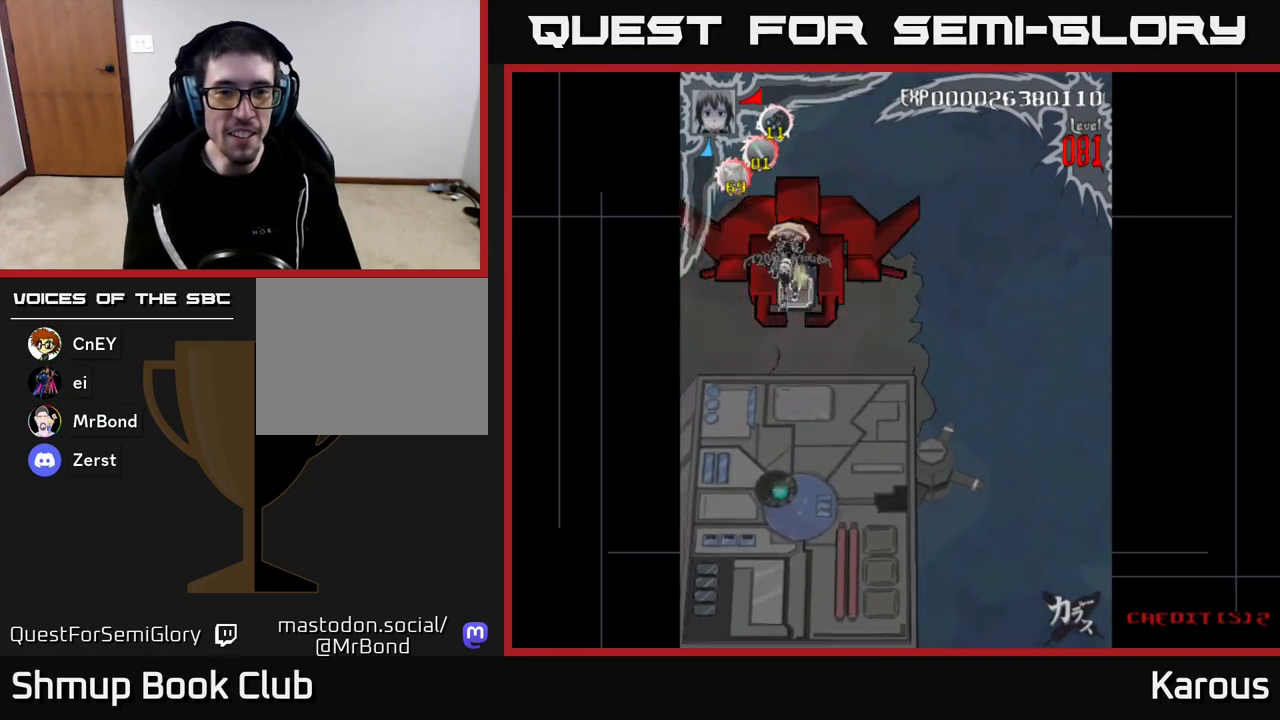
{"buttons": ["DPAD_DOWN", "DPAD_RIGHT"], "left_stick": "down", "right_stick": "center", "events": [[500, "DPAD_DOWN", "down"], [500, "DPAD_RIGHT", "down"]]}
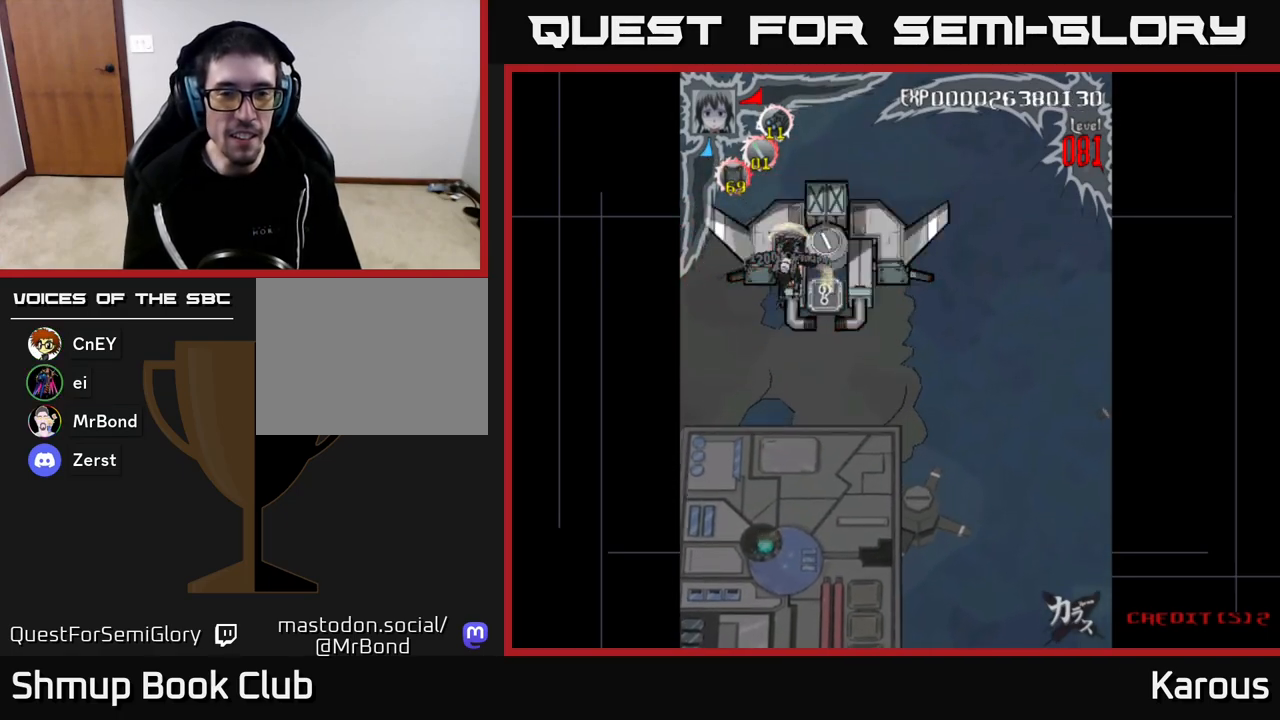
{"buttons": ["A"], "left_stick": "down", "right_stick": "center", "events": [[33, "A", "down"], [167, "DPAD_DOWN", "up"], [300, "DPAD_DOWN", "down"], [317, "DPAD_RIGHT", "up"], [400, "DPAD_DOWN", "up"]]}
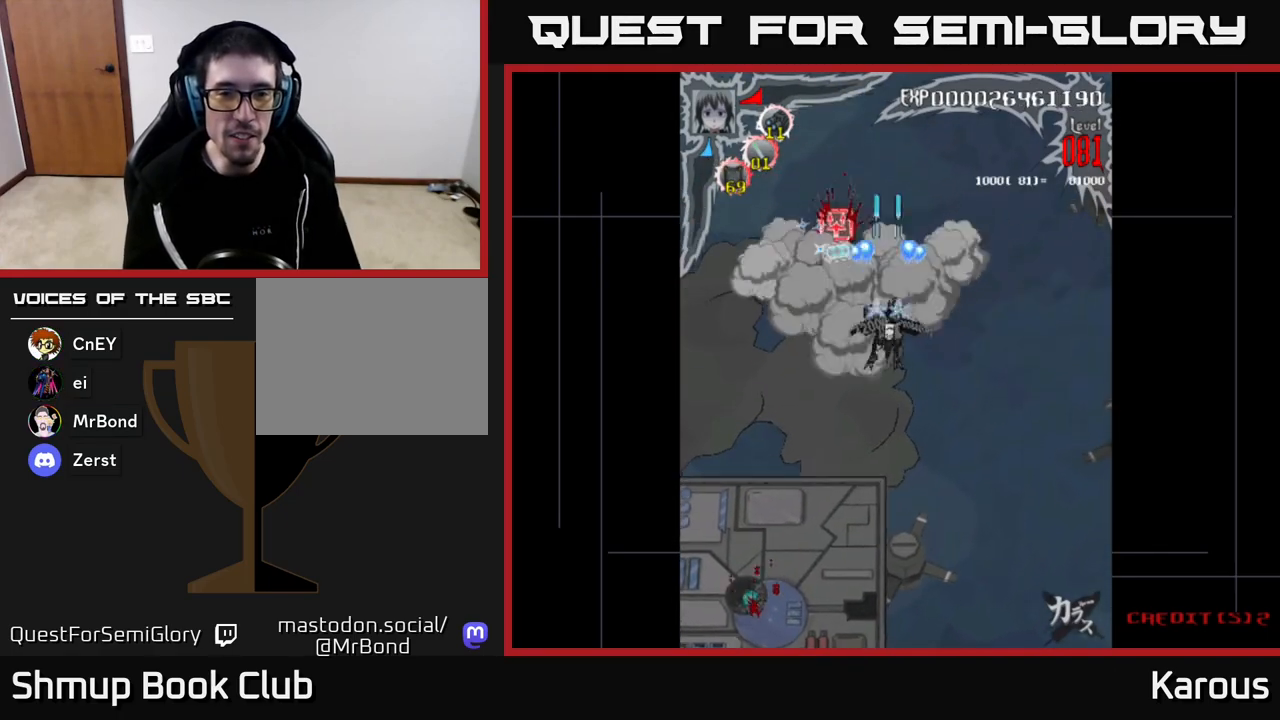
{"buttons": ["DPAD_UP"], "left_stick": "down", "right_stick": "center", "events": [[150, "DPAD_LEFT", "down"], [200, "DPAD_UP", "down"], [333, "DPAD_LEFT", "up"], [333, "DPAD_UP", "up"], [417, "DPAD_LEFT", "down"], [433, "A", "up"], [433, "DPAD_UP", "down"], [483, "DPAD_LEFT", "up"]]}
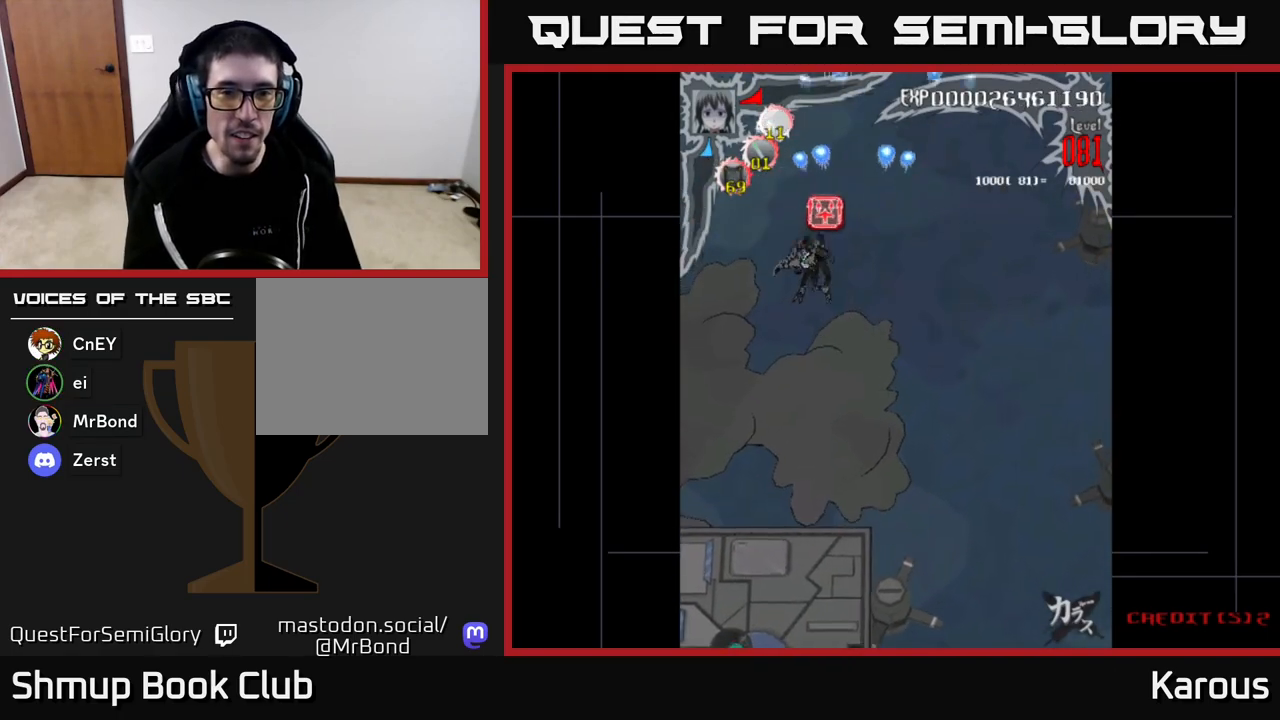
{"buttons": ["A", "DPAD_DOWN"], "left_stick": "down", "right_stick": "center", "events": [[167, "DPAD_RIGHT", "down"], [200, "DPAD_UP", "up"], [233, "DPAD_DOWN", "down"], [267, "DPAD_RIGHT", "up"], [350, "A", "down"]]}
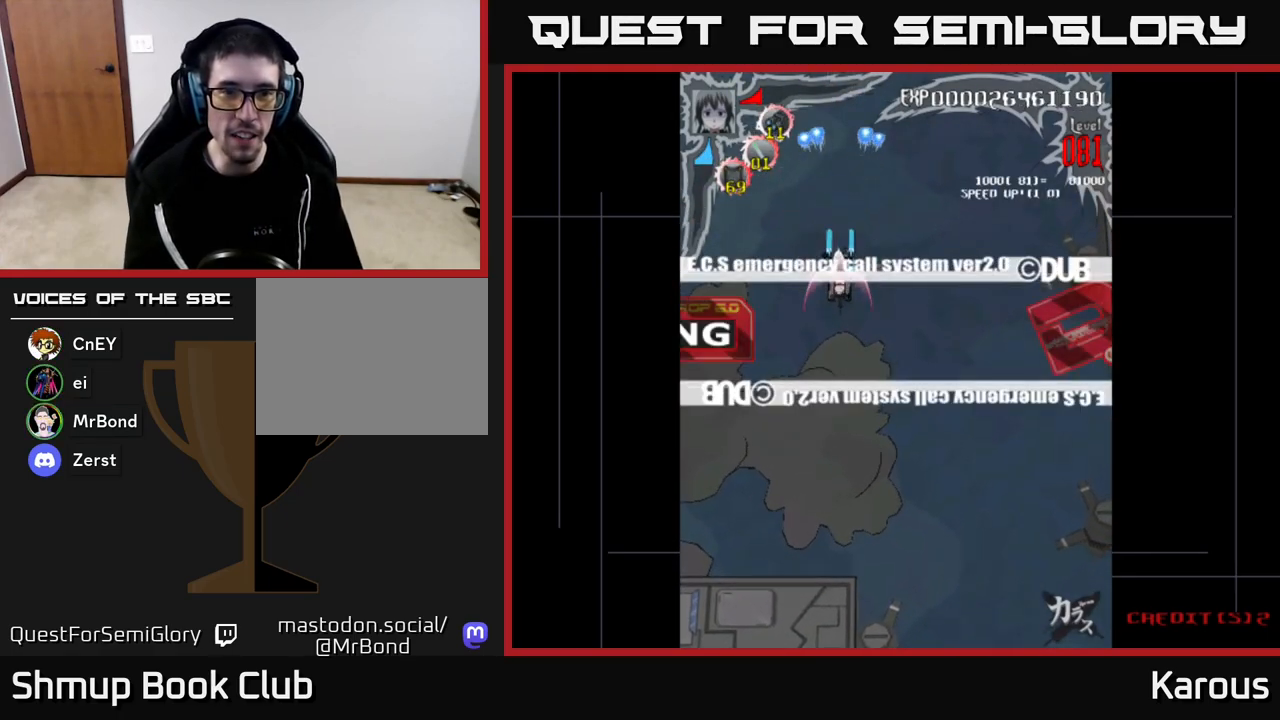
{"buttons": ["A", "DPAD_DOWN", "DPAD_RIGHT"], "left_stick": "down", "right_stick": "center", "events": [[400, "DPAD_RIGHT", "down"]]}
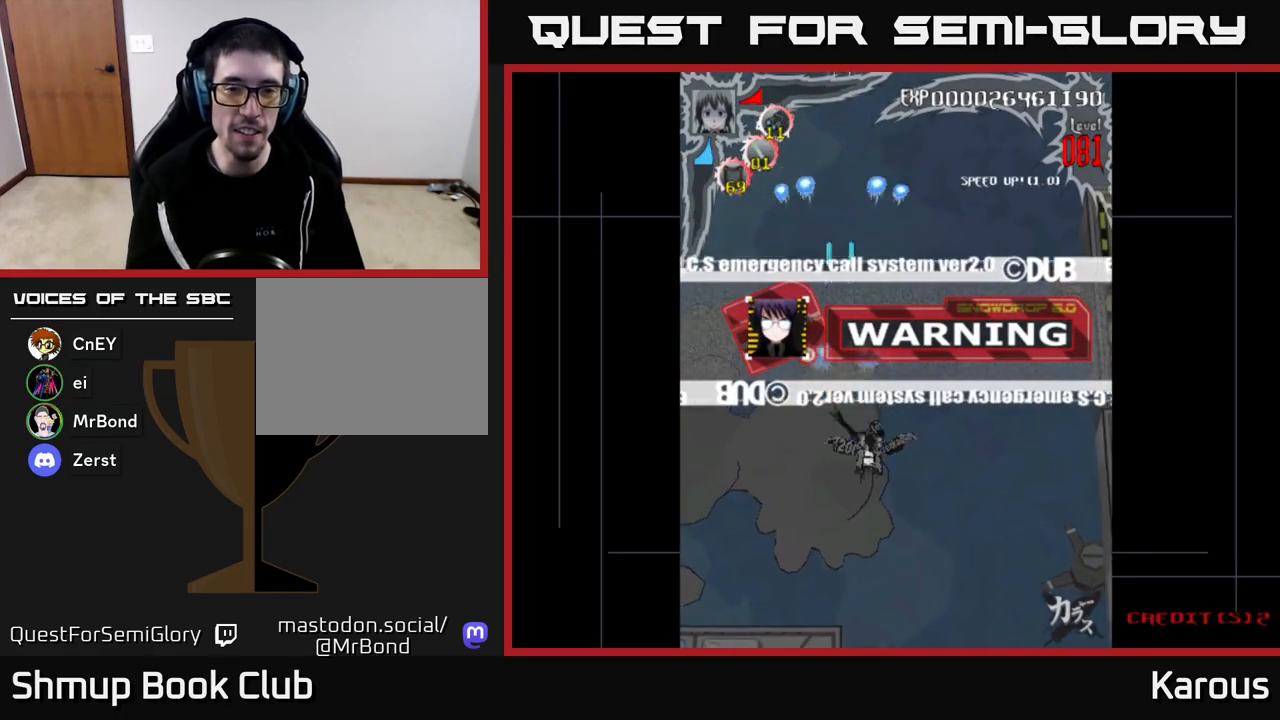
{"buttons": ["A"], "left_stick": "down", "right_stick": "center", "events": [[33, "DPAD_RIGHT", "up"], [367, "DPAD_DOWN", "up"]]}
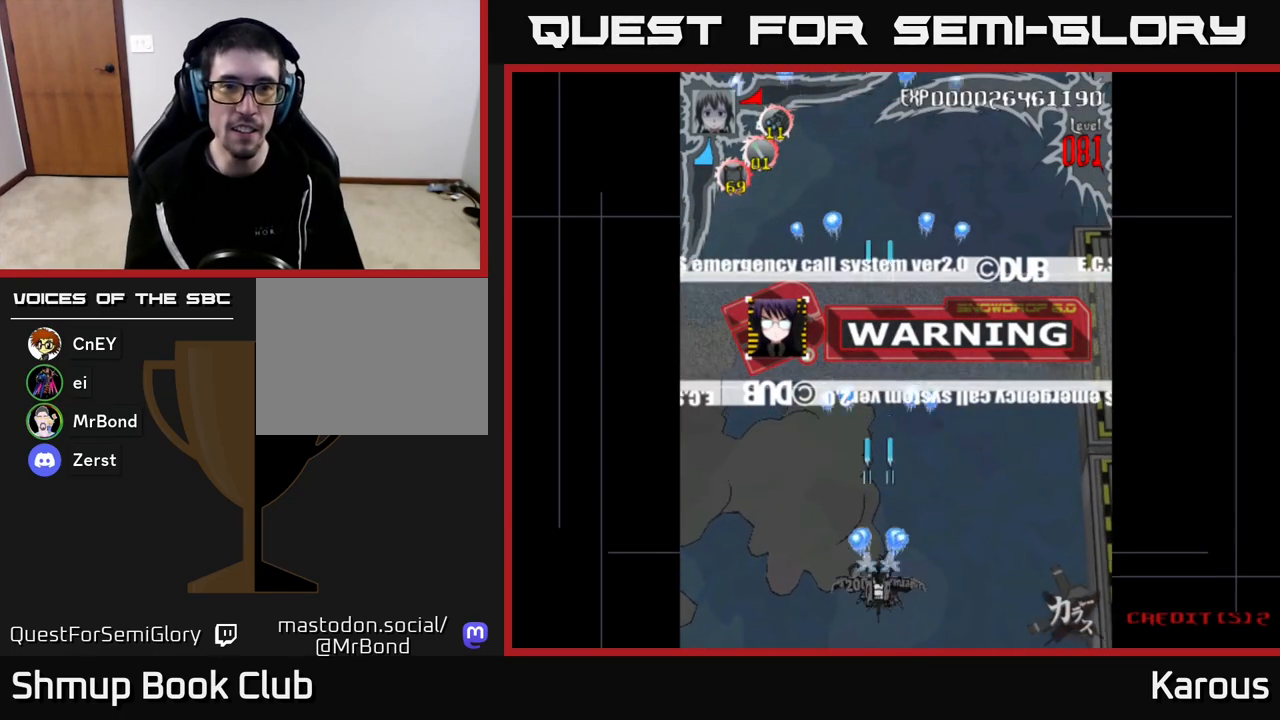
{"buttons": ["A"], "left_stick": "down", "right_stick": "center", "events": []}
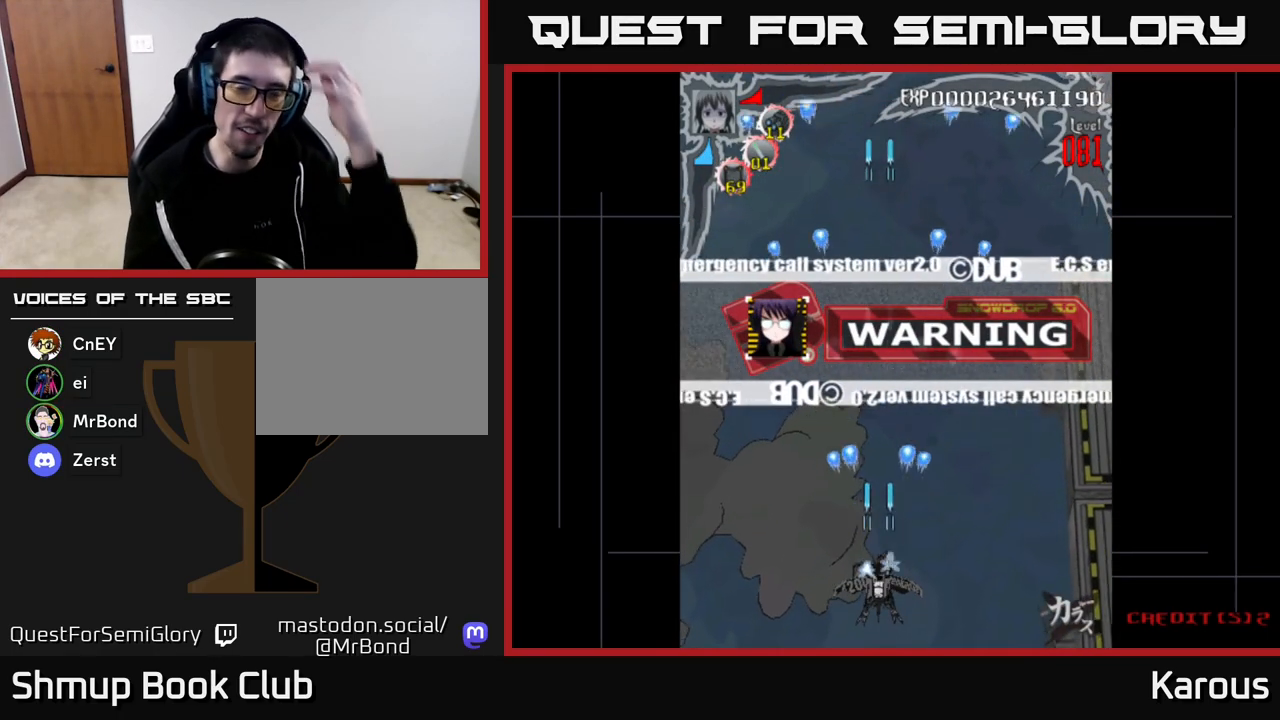
{"buttons": ["A"], "left_stick": "down", "right_stick": "center", "events": []}
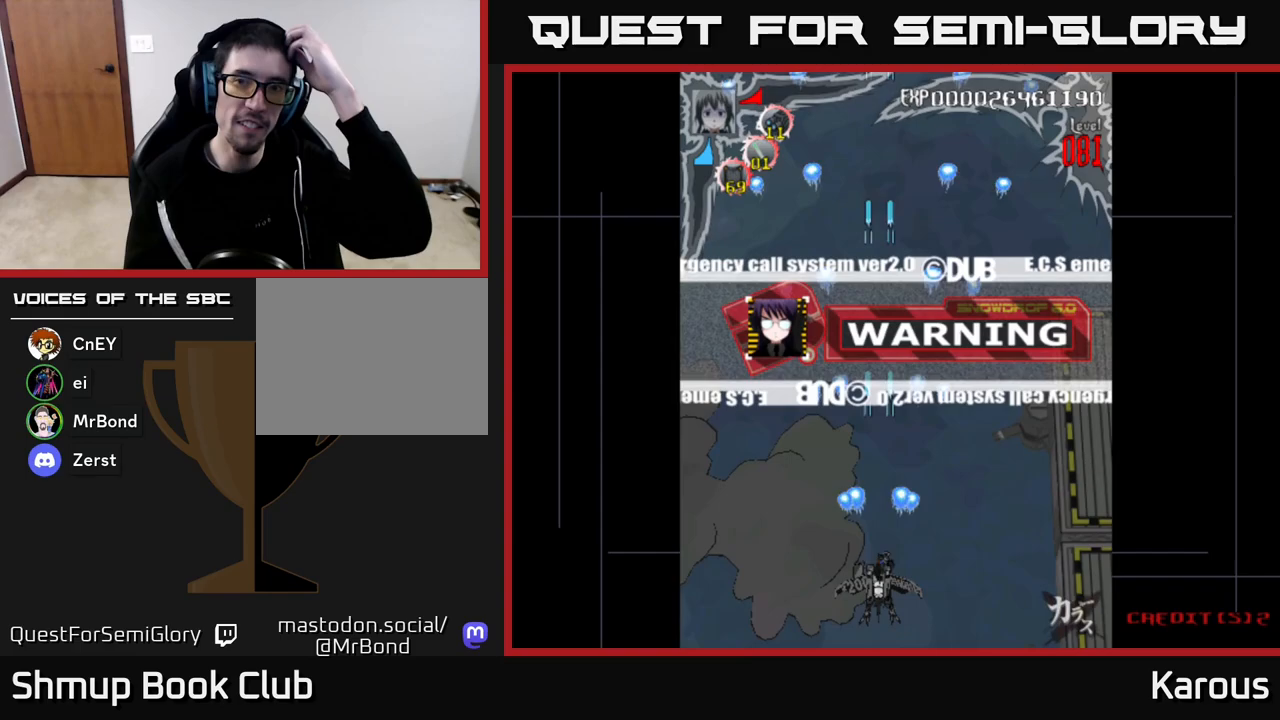
{"buttons": ["A"], "left_stick": "down", "right_stick": "center", "events": []}
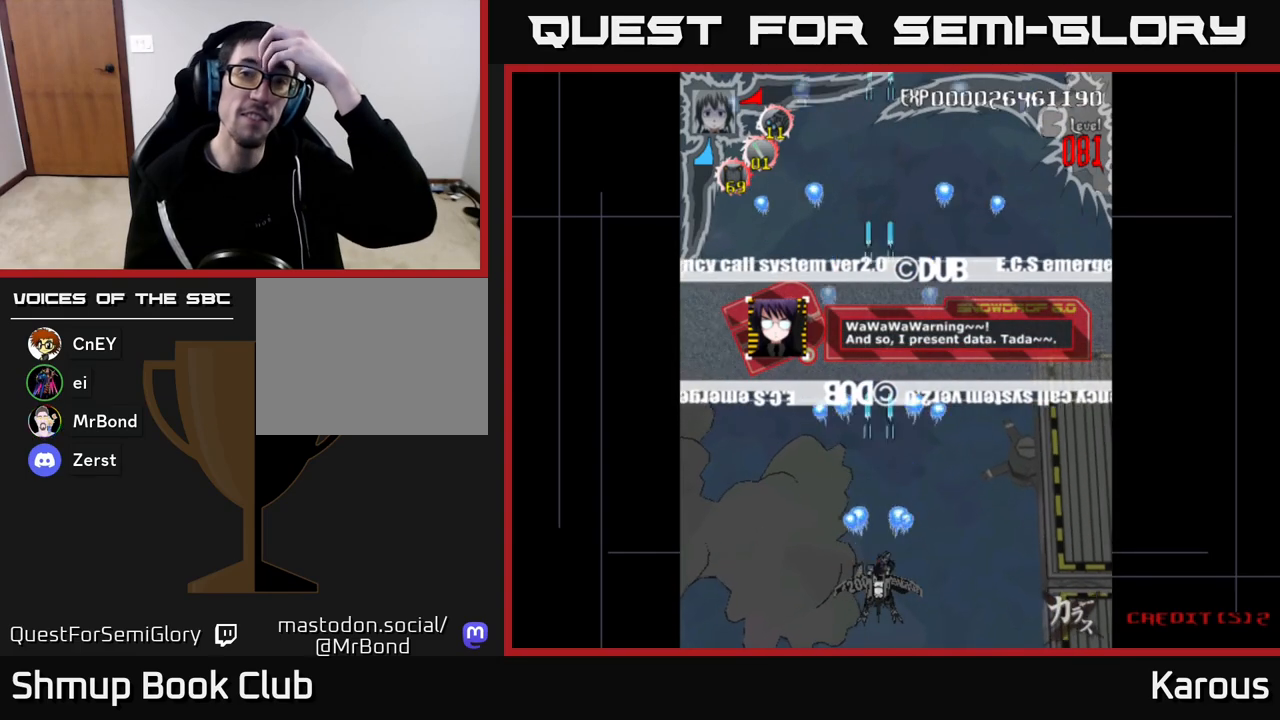
{"buttons": ["A"], "left_stick": "down", "right_stick": "center", "events": []}
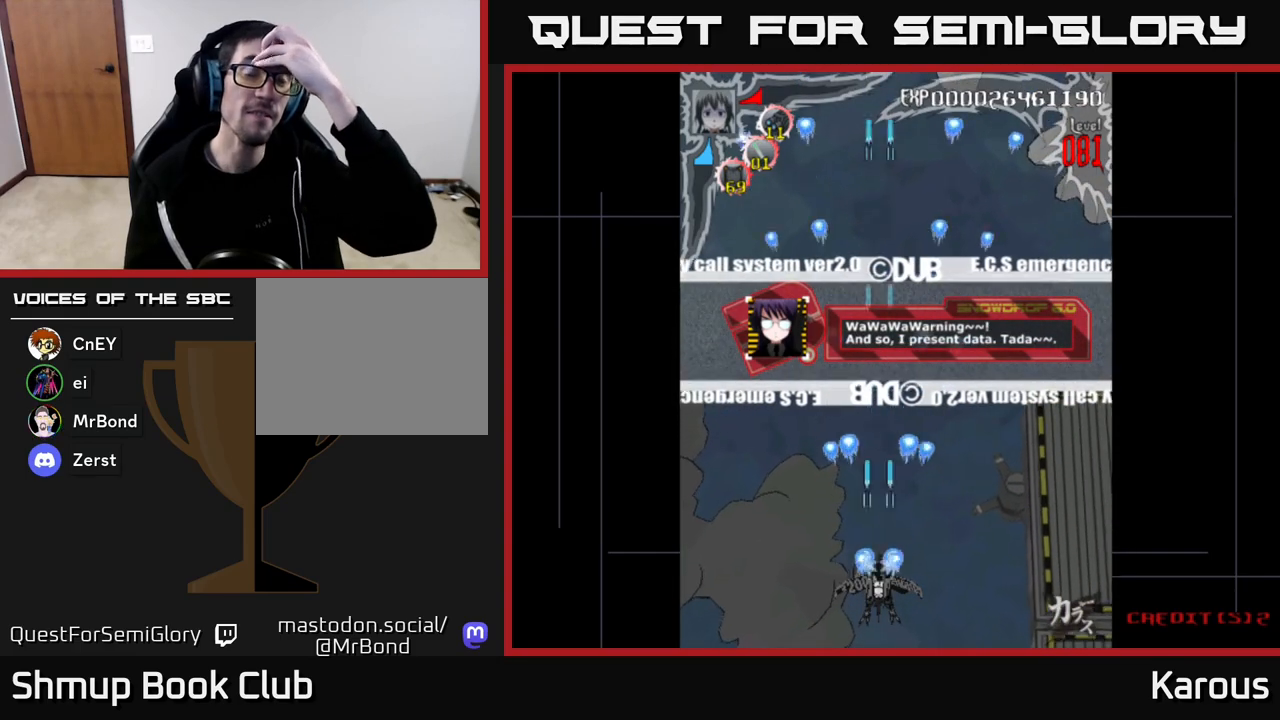
{"buttons": ["A"], "left_stick": "down", "right_stick": "center", "events": []}
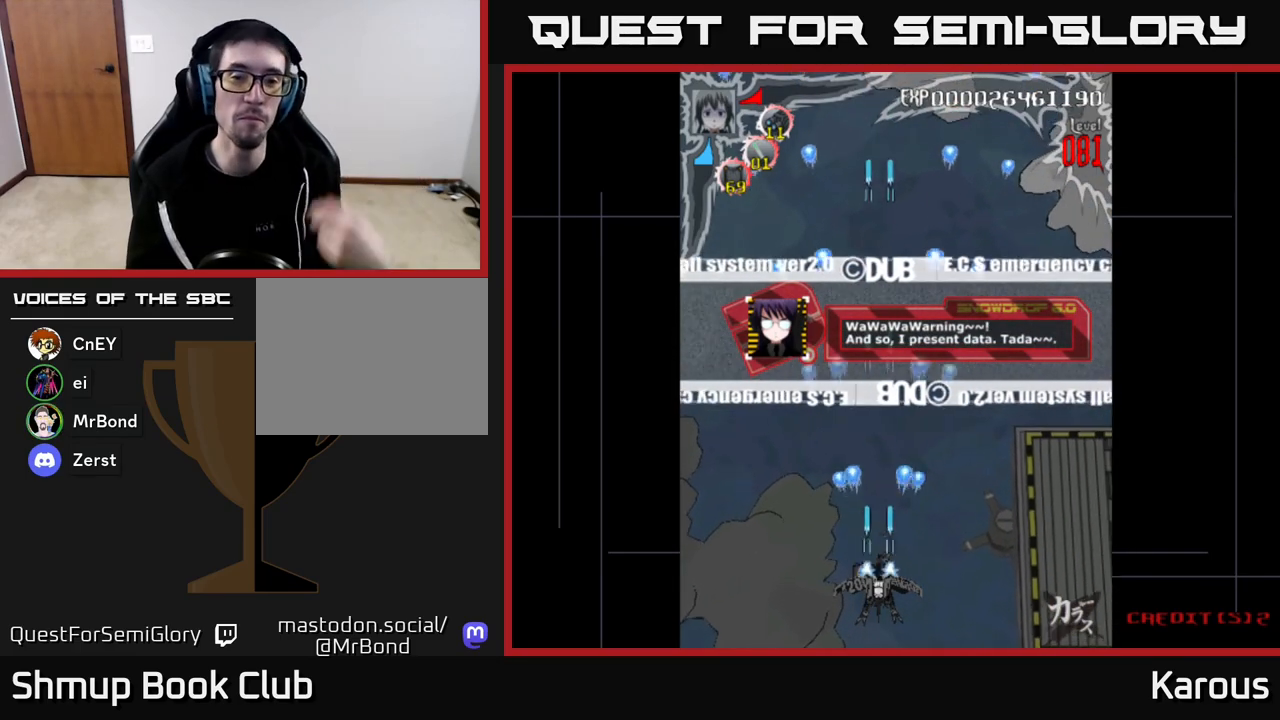
{"buttons": ["A"], "left_stick": "down", "right_stick": "center", "events": []}
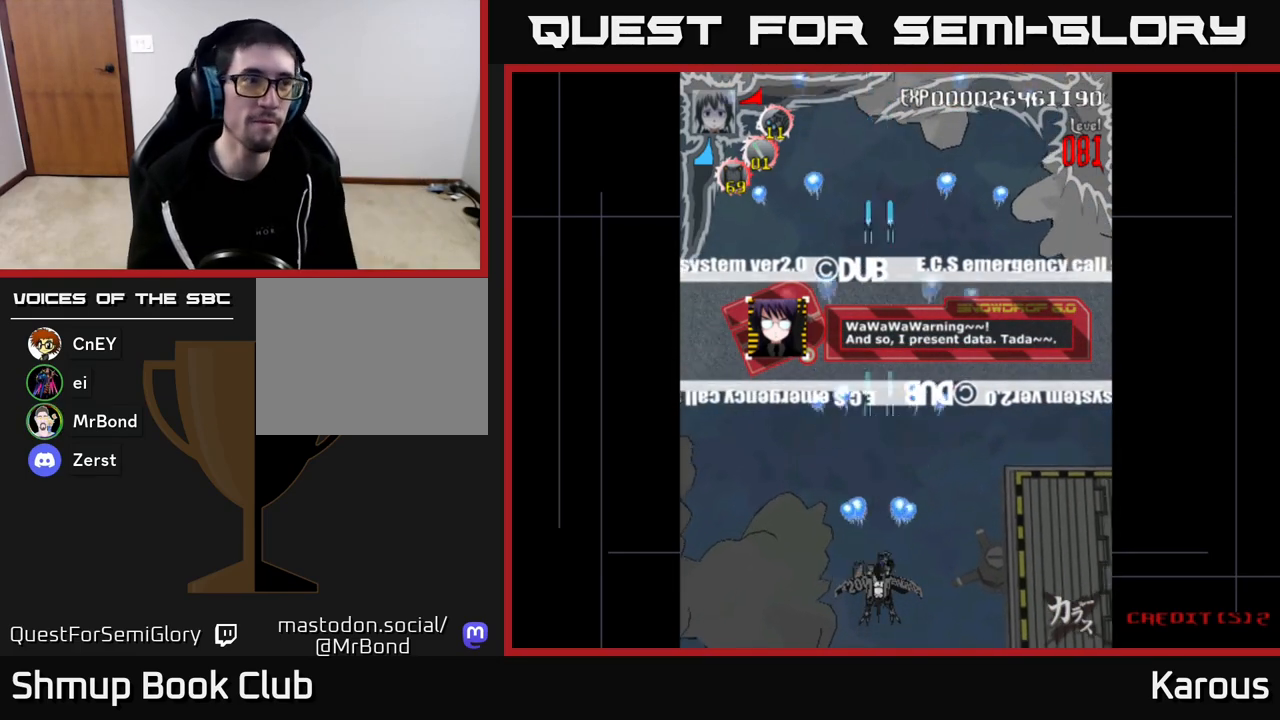
{"buttons": ["A", "DPAD_UP"], "left_stick": "down", "right_stick": "center", "events": [[500, "DPAD_UP", "down"]]}
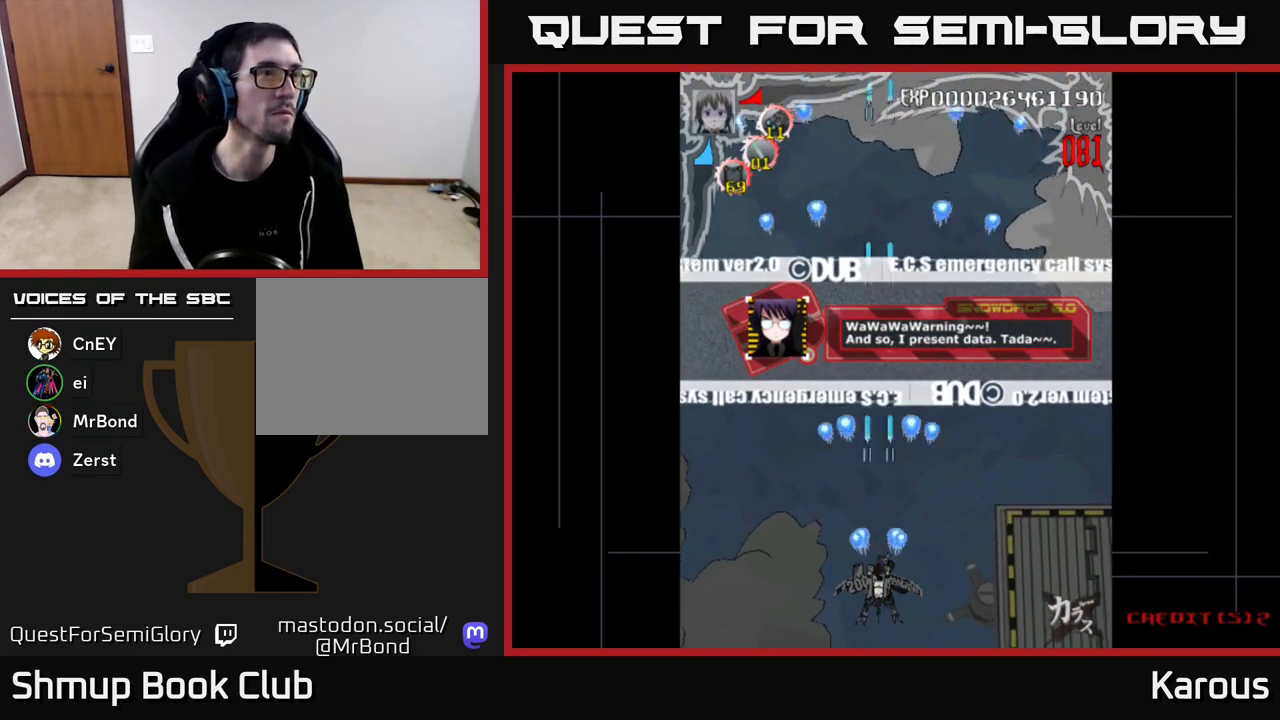
{"buttons": ["A"], "left_stick": "down", "right_stick": "center", "events": [[383, "DPAD_UP", "up"]]}
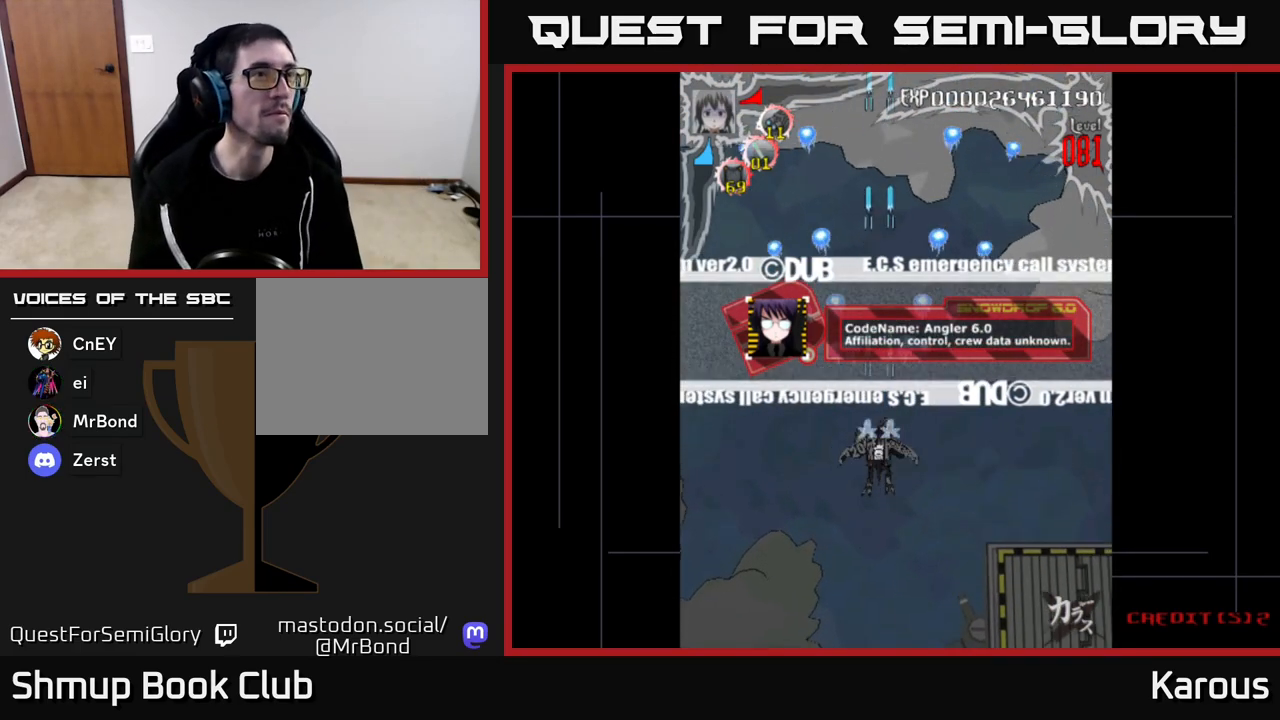
{"buttons": ["A", "DPAD_DOWN"], "left_stick": "down", "right_stick": "center", "events": [[83, "DPAD_DOWN", "down"]]}
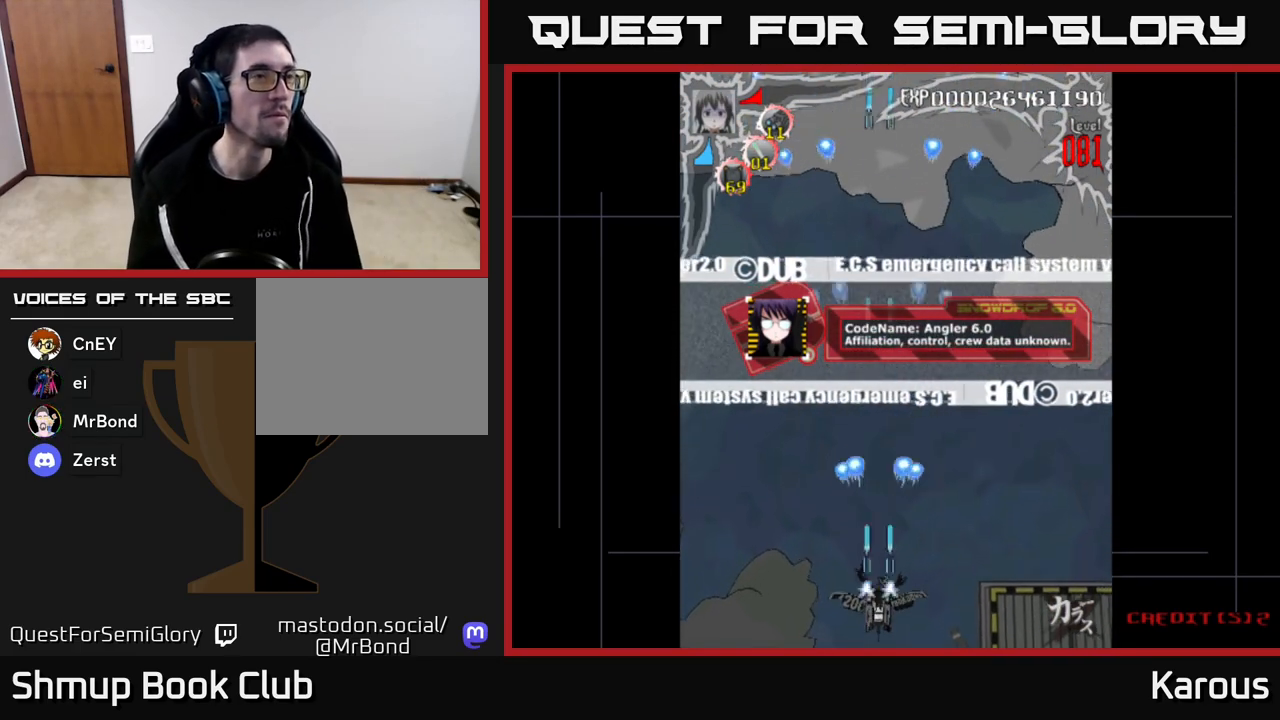
{"buttons": ["A"], "left_stick": "down", "right_stick": "center", "events": [[267, "DPAD_DOWN", "up"]]}
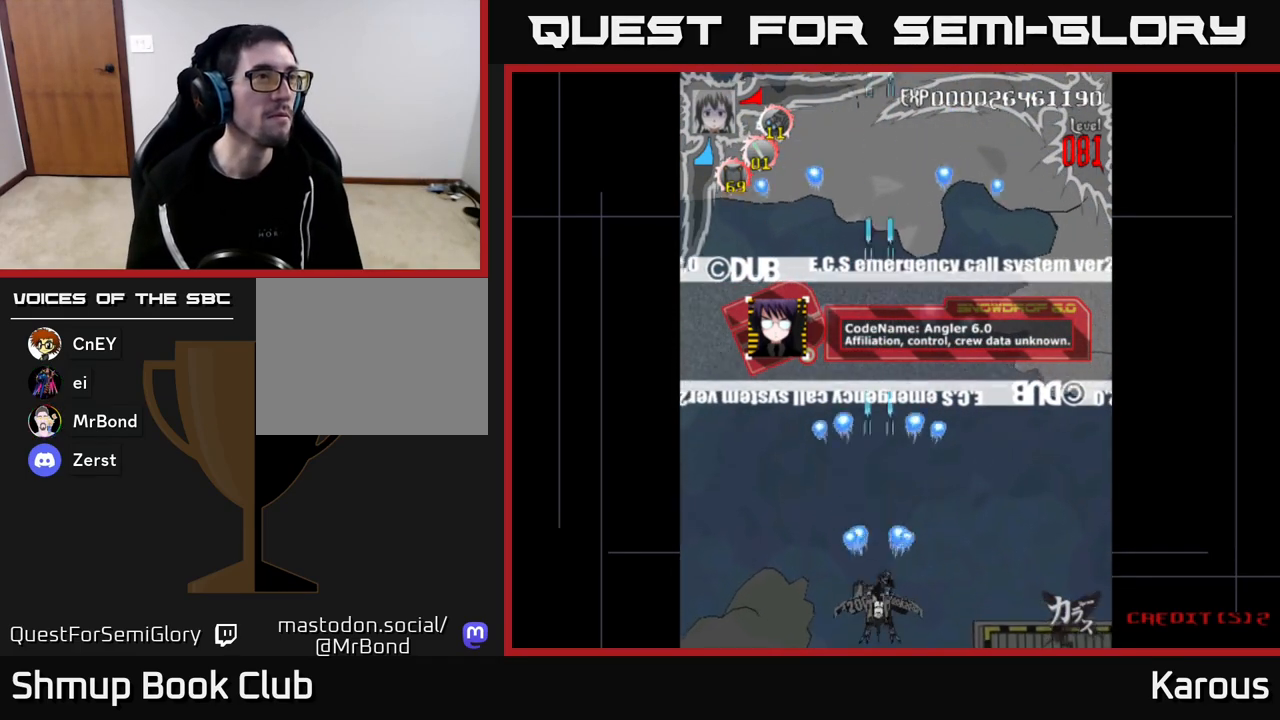
{"buttons": ["A"], "left_stick": "down", "right_stick": "center", "events": [[100, "DPAD_UP", "down"], [333, "DPAD_UP", "up"]]}
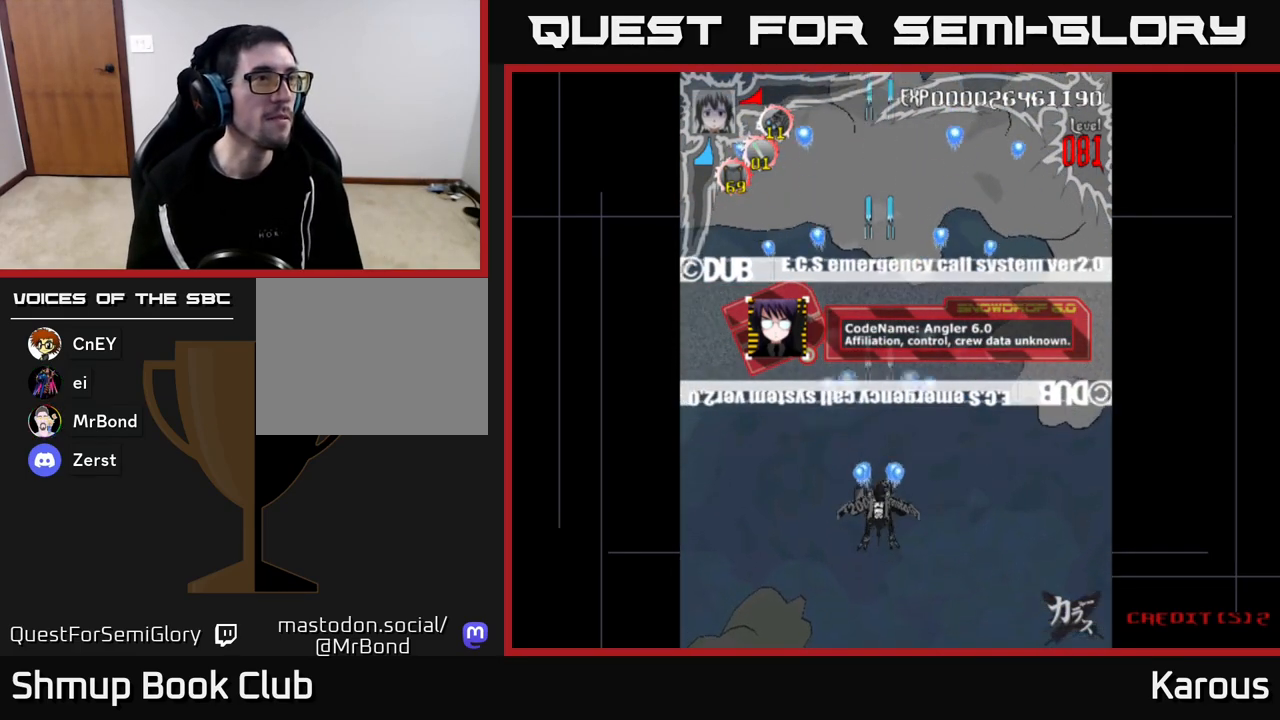
{"buttons": ["A", "DPAD_DOWN"], "left_stick": "down", "right_stick": "center", "events": [[83, "DPAD_UP", "down"], [250, "DPAD_UP", "up"], [367, "DPAD_DOWN", "down"]]}